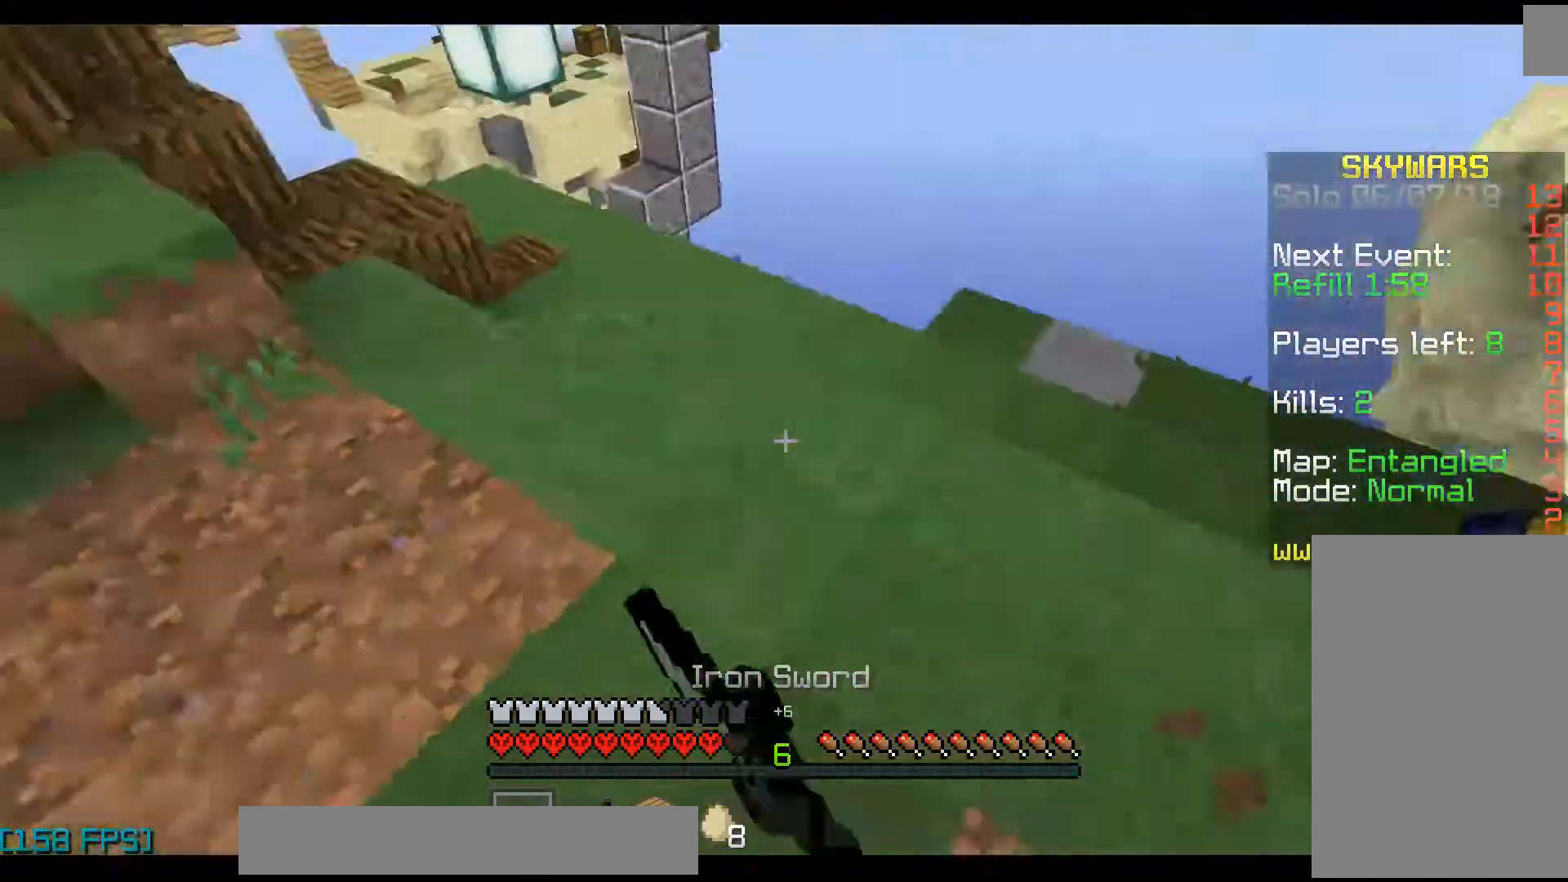
Gameplay with keyboard and mouse; each line is a JSON object with the keys and mouse buttons held at the frame after it. "events" lists presses ("down") and releases ("up") of "a", "d", "s", "space", "w", "mouse_left" and "mouse_right" between this image and that frame as [ms after this image, input, new state], when the widget could be followed in between. "mouse_left", "mouse_right" = the "left", "right" buttons of the "mouse" list. No other keys are recorded. Fast repeated clicks can show as one long hold. Mouse movement is not recorded.
{"keys": ["d"], "mouse": [], "events": [[33, "mouse_left", "down"], [100, "w", "up"], [300, "mouse_left", "up"], [433, "mouse_left", "down"], [500, "mouse_left", "up"]]}
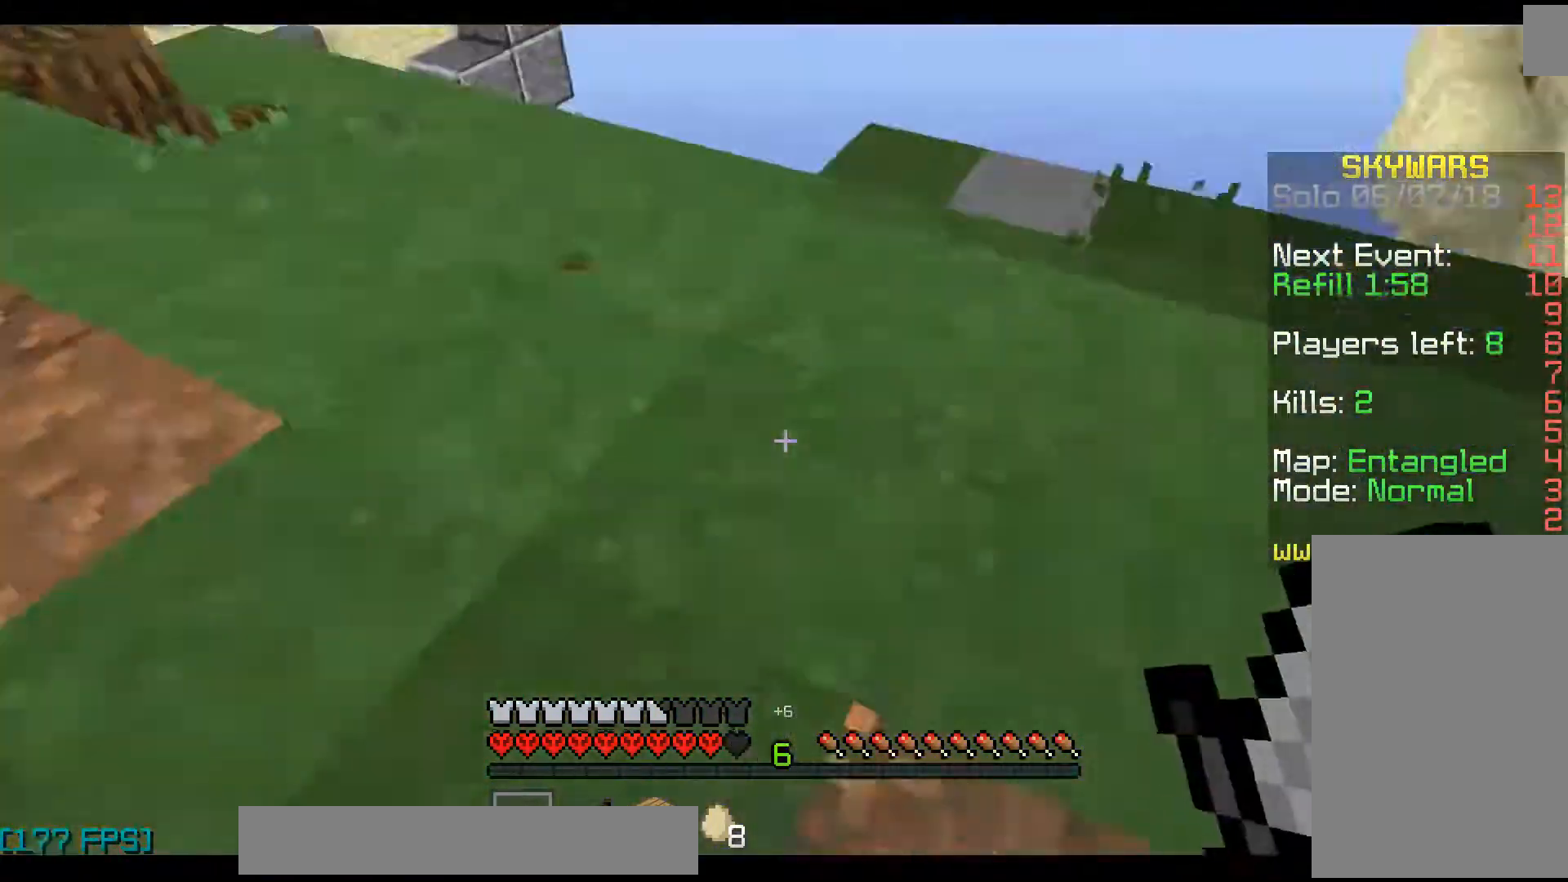
{"keys": ["d", "w"], "mouse": ["left", "right"], "events": [[33, "mouse_left", "down"], [33, "w", "down"], [300, "mouse_left", "up"], [333, "mouse_left", "down"], [333, "mouse_right", "down"], [400, "mouse_right", "up"], [433, "mouse_left", "up"], [500, "mouse_left", "down"], [500, "mouse_right", "down"]]}
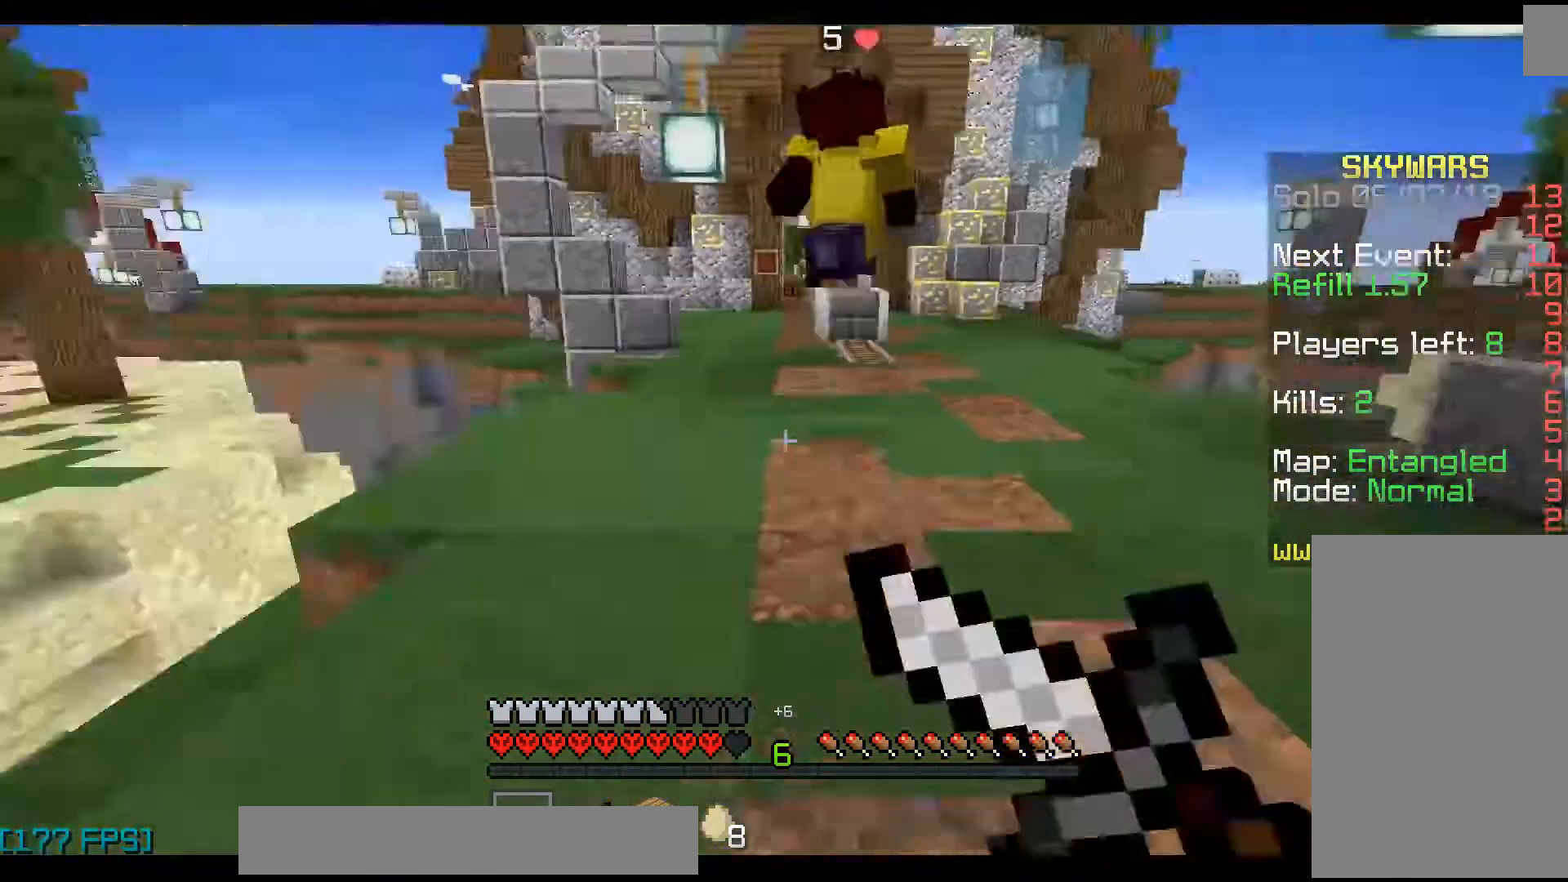
{"keys": ["space", "w"], "mouse": [], "events": [[33, "mouse_left", "up"], [33, "mouse_right", "up"], [100, "mouse_left", "down"], [100, "mouse_right", "down"], [133, "mouse_right", "up"], [200, "mouse_left", "up"], [233, "d", "up"], [233, "mouse_left", "down"], [300, "mouse_left", "up"], [400, "space", "down"], [433, "mouse_right", "down"], [500, "mouse_right", "up"]]}
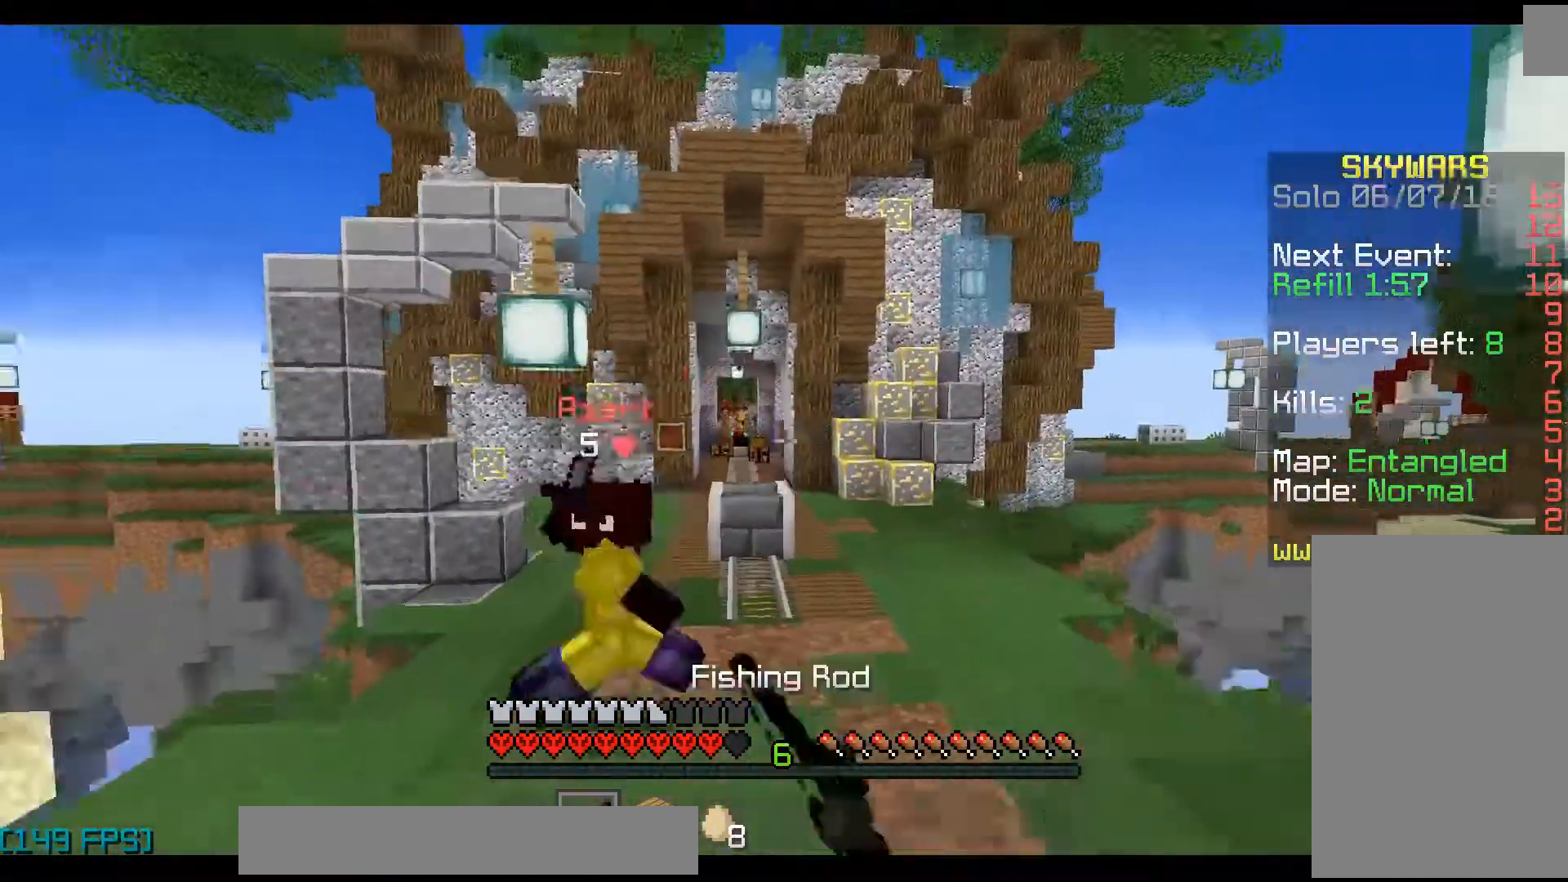
{"keys": ["d"], "mouse": [], "events": [[133, "space", "up"], [200, "mouse_left", "down"], [233, "mouse_left", "up"], [300, "mouse_left", "down"], [400, "d", "down"], [400, "mouse_left", "up"], [400, "w", "up"], [433, "mouse_left", "down"], [433, "w", "down"], [500, "mouse_left", "up"], [500, "w", "up"]]}
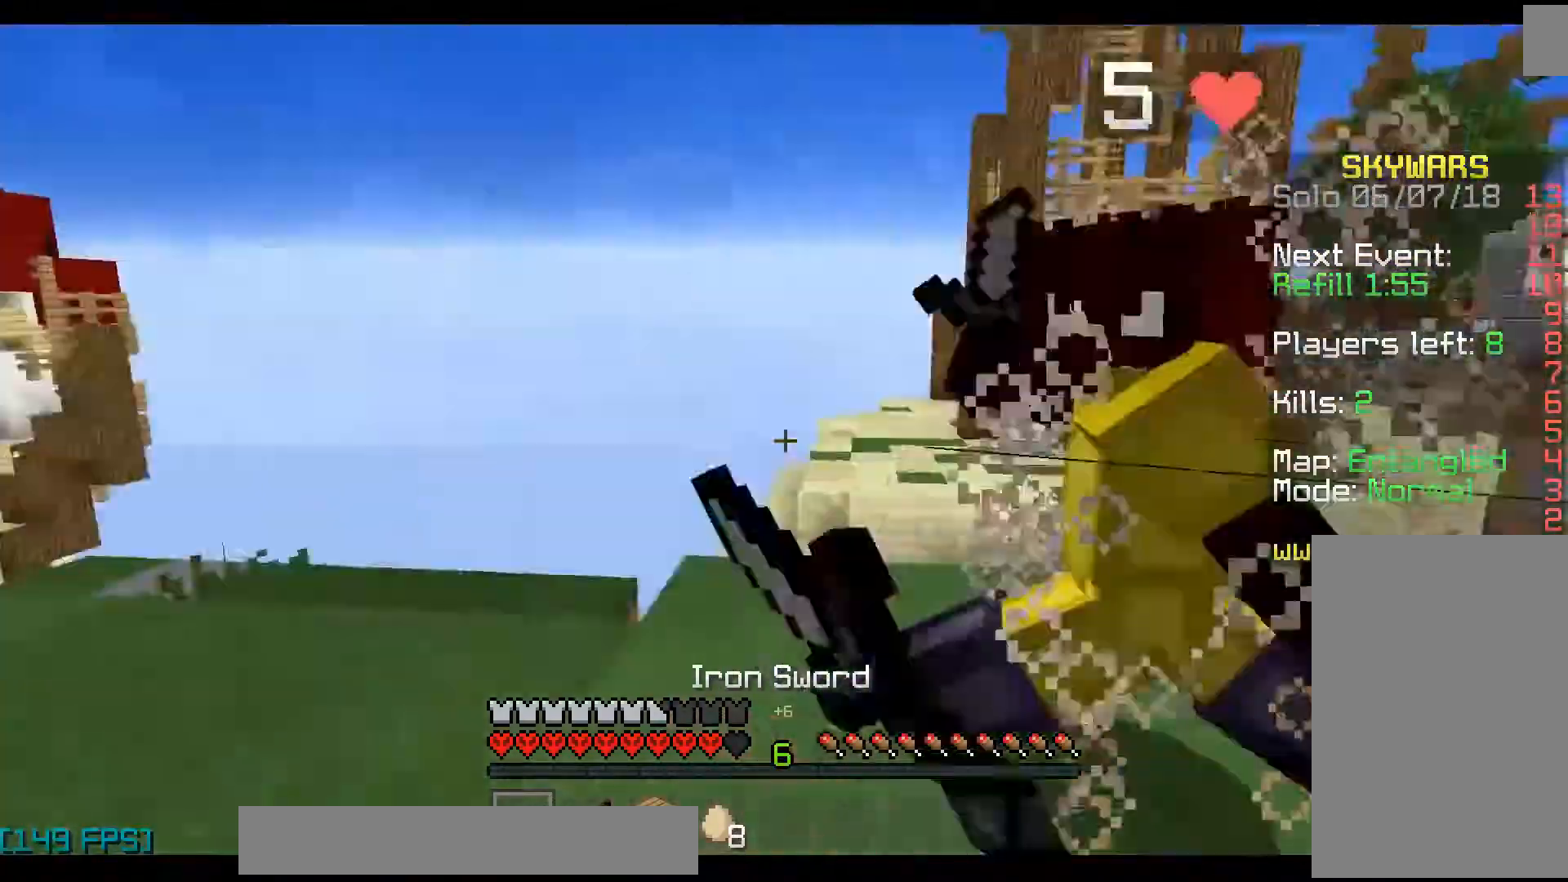
{"keys": ["d", "w"], "mouse": [], "events": [[33, "mouse_left", "down"], [33, "w", "down"], [233, "mouse_left", "up"], [300, "mouse_left", "down"], [300, "mouse_right", "down"], [333, "d", "up"], [333, "mouse_left", "up"], [333, "mouse_right", "up"], [433, "mouse_left", "down"], [500, "d", "down"], [500, "mouse_left", "up"]]}
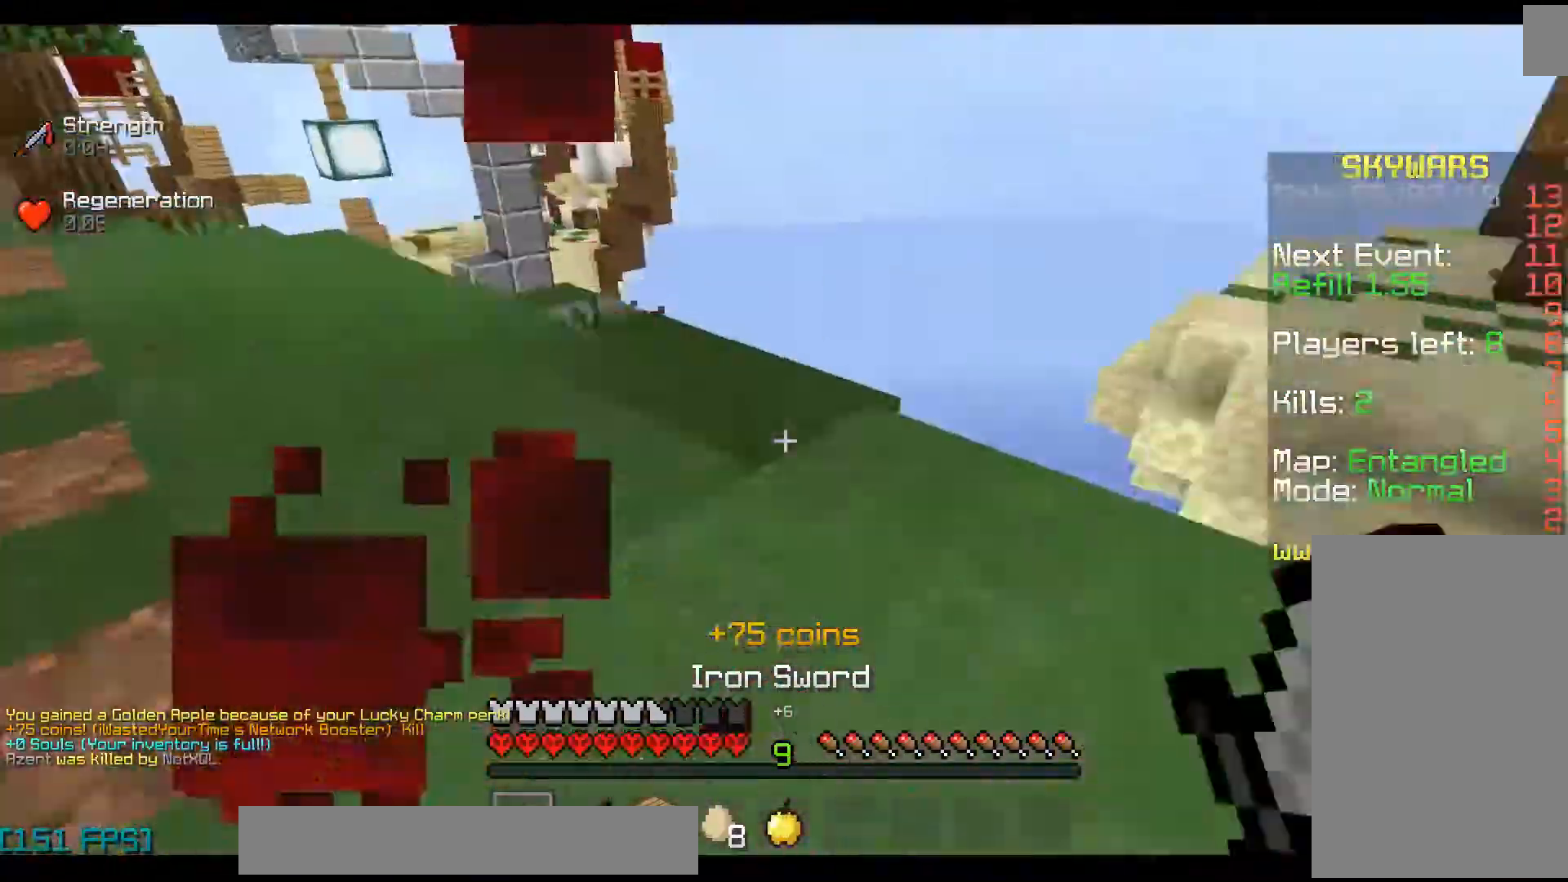
{"keys": ["w"], "mouse": [], "events": [[200, "a", "down"], [200, "d", "up"], [500, "a", "up"]]}
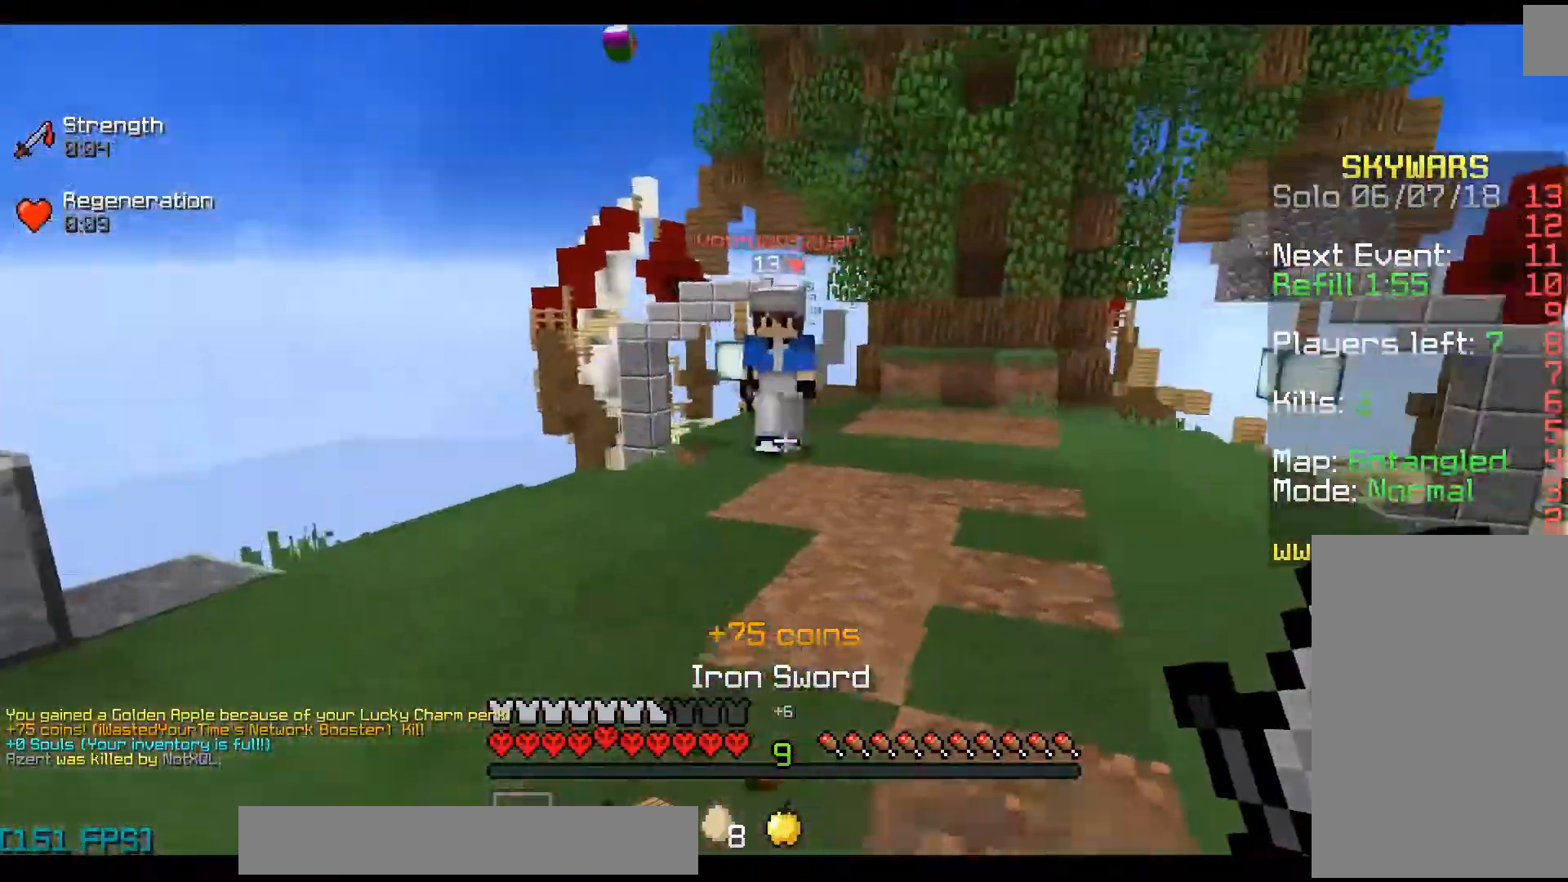
{"keys": ["a"], "mouse": ["left"], "events": [[300, "a", "down"], [300, "mouse_right", "down"], [300, "w", "up"], [333, "mouse_right", "up"], [333, "w", "down"], [400, "w", "up"], [500, "mouse_left", "down"]]}
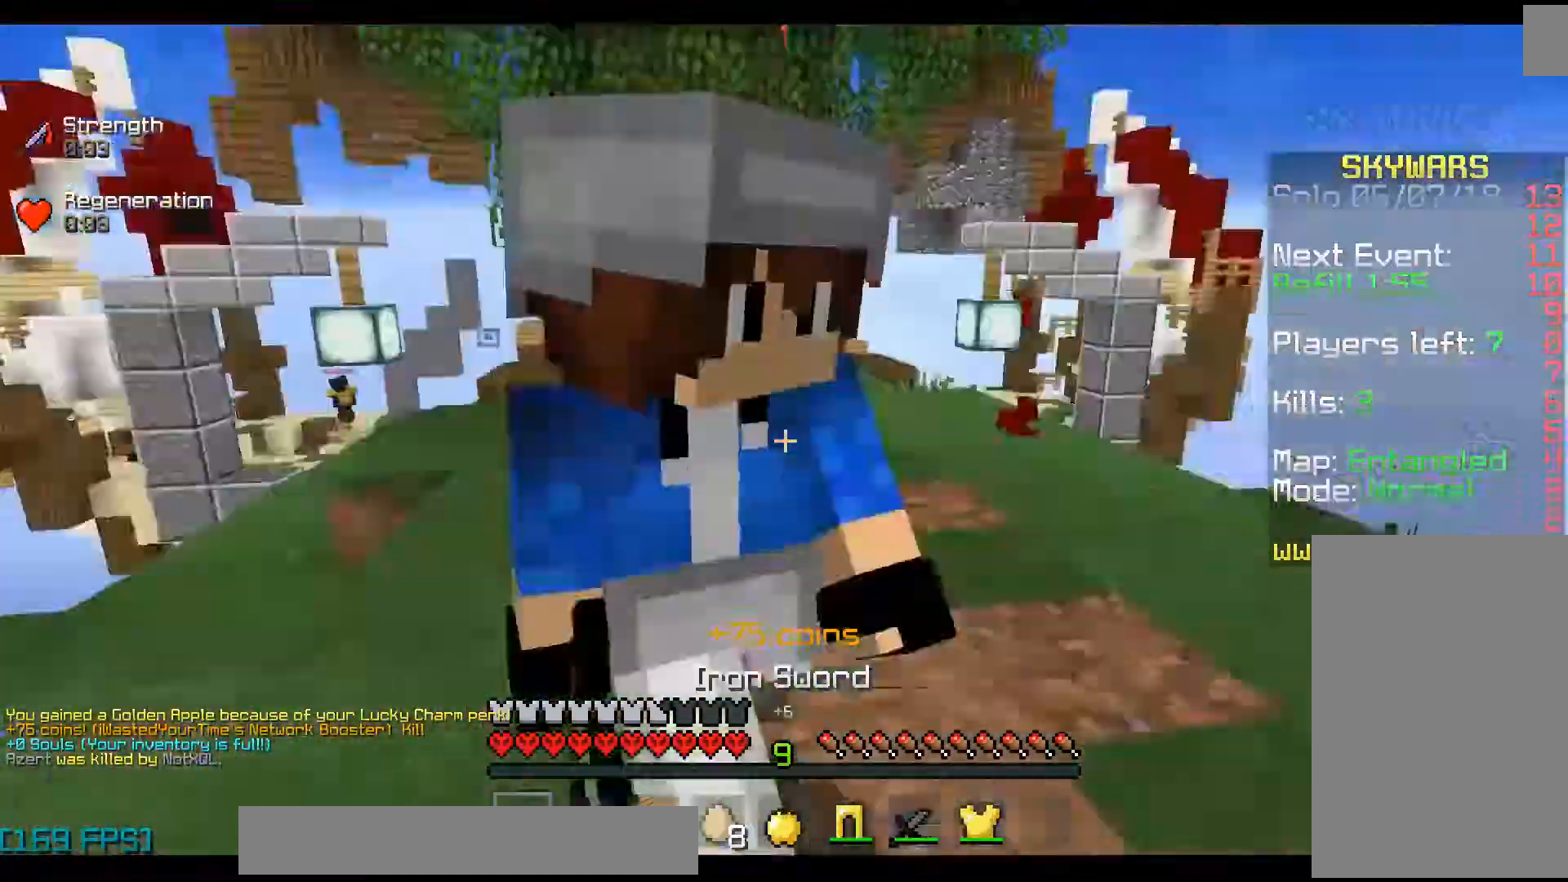
{"keys": ["d"], "mouse": ["left"], "events": [[33, "a", "up"], [100, "d", "down"], [100, "mouse_left", "up"], [133, "mouse_left", "down"], [200, "mouse_left", "up"], [233, "mouse_left", "down"], [400, "mouse_left", "up"], [467, "mouse_left", "down"]]}
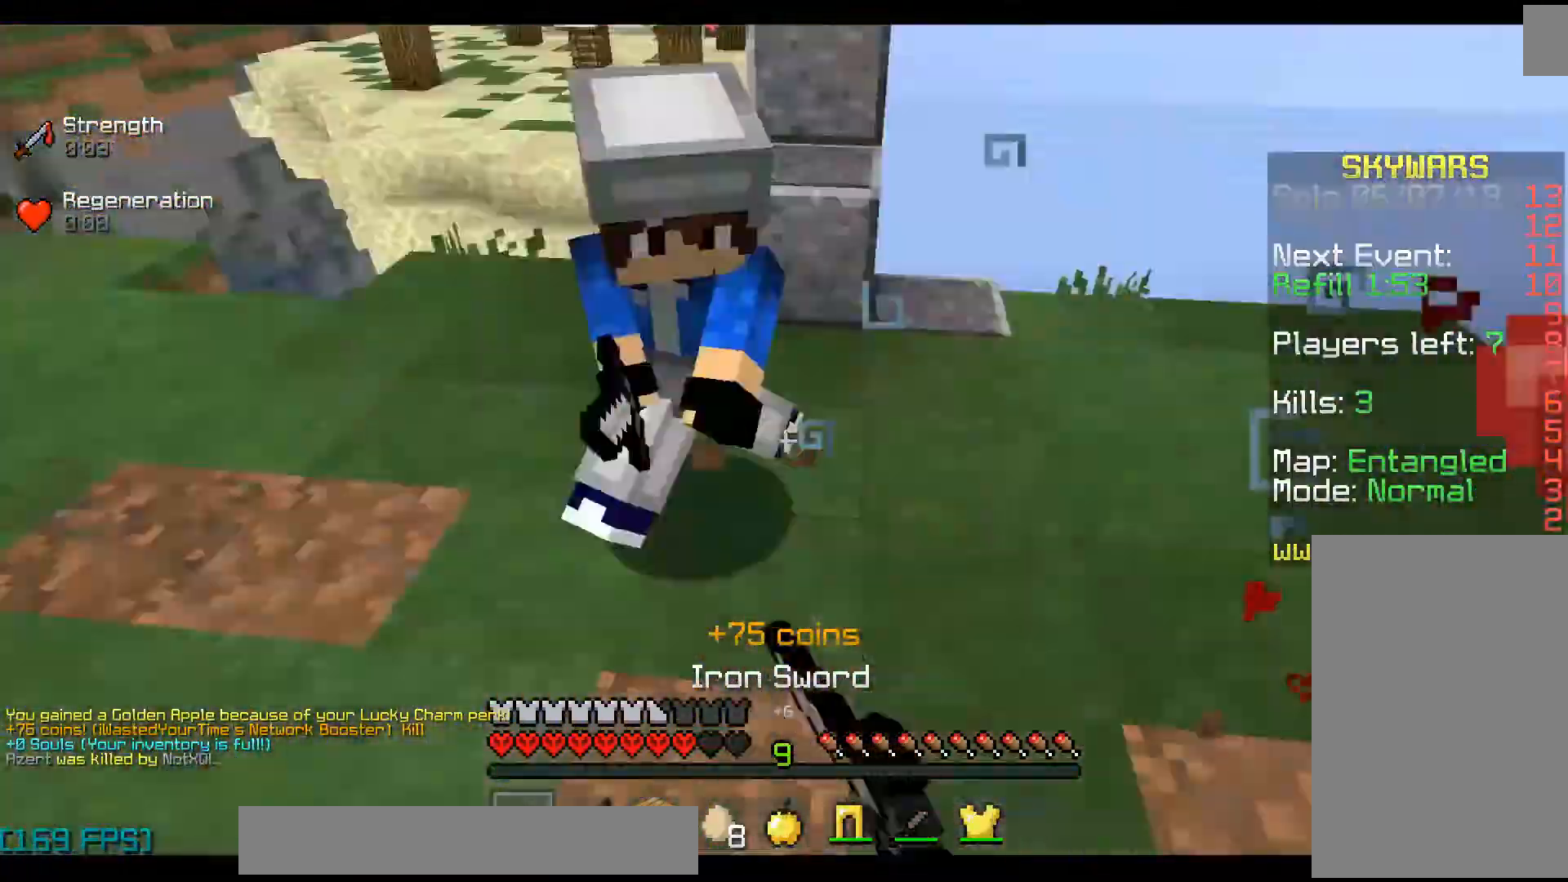
{"keys": ["a"], "mouse": [], "events": [[33, "a", "down"], [33, "mouse_left", "up"], [100, "d", "up"], [100, "w", "down"], [167, "w", "up"], [200, "mouse_left", "down"], [233, "w", "down"], [400, "mouse_left", "up"], [433, "mouse_left", "down"], [500, "mouse_left", "up"], [500, "w", "up"]]}
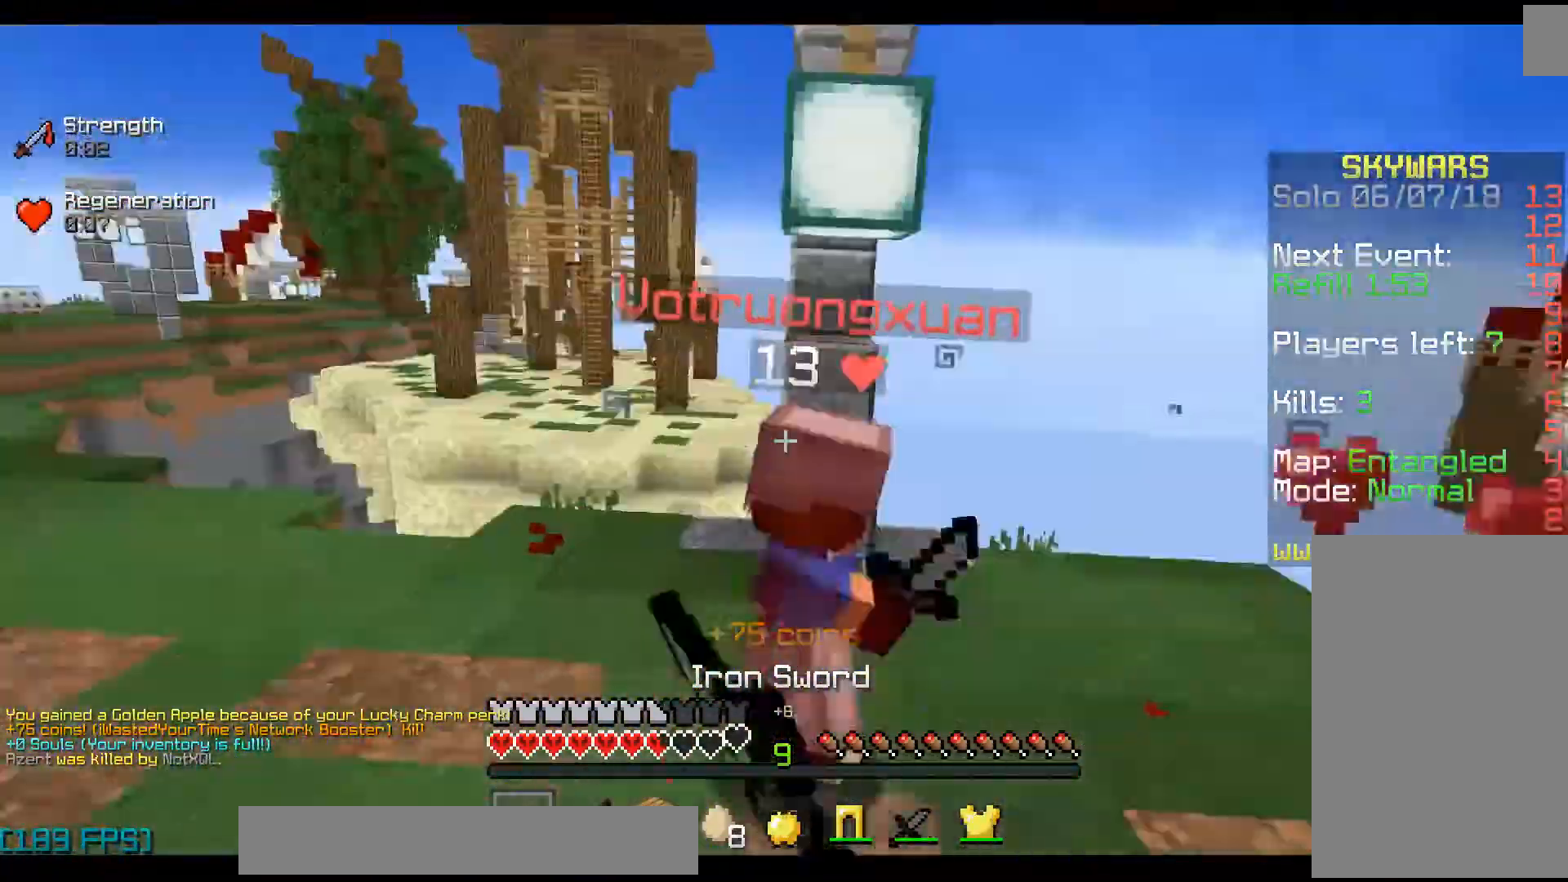
{"keys": ["a"], "mouse": ["left"], "events": [[67, "mouse_left", "down"], [67, "w", "down"], [100, "mouse_left", "up"], [133, "w", "up"], [200, "w", "down"], [233, "mouse_left", "down"], [300, "mouse_left", "up"], [333, "mouse_left", "down"], [400, "mouse_left", "up"], [500, "mouse_left", "down"], [500, "w", "up"]]}
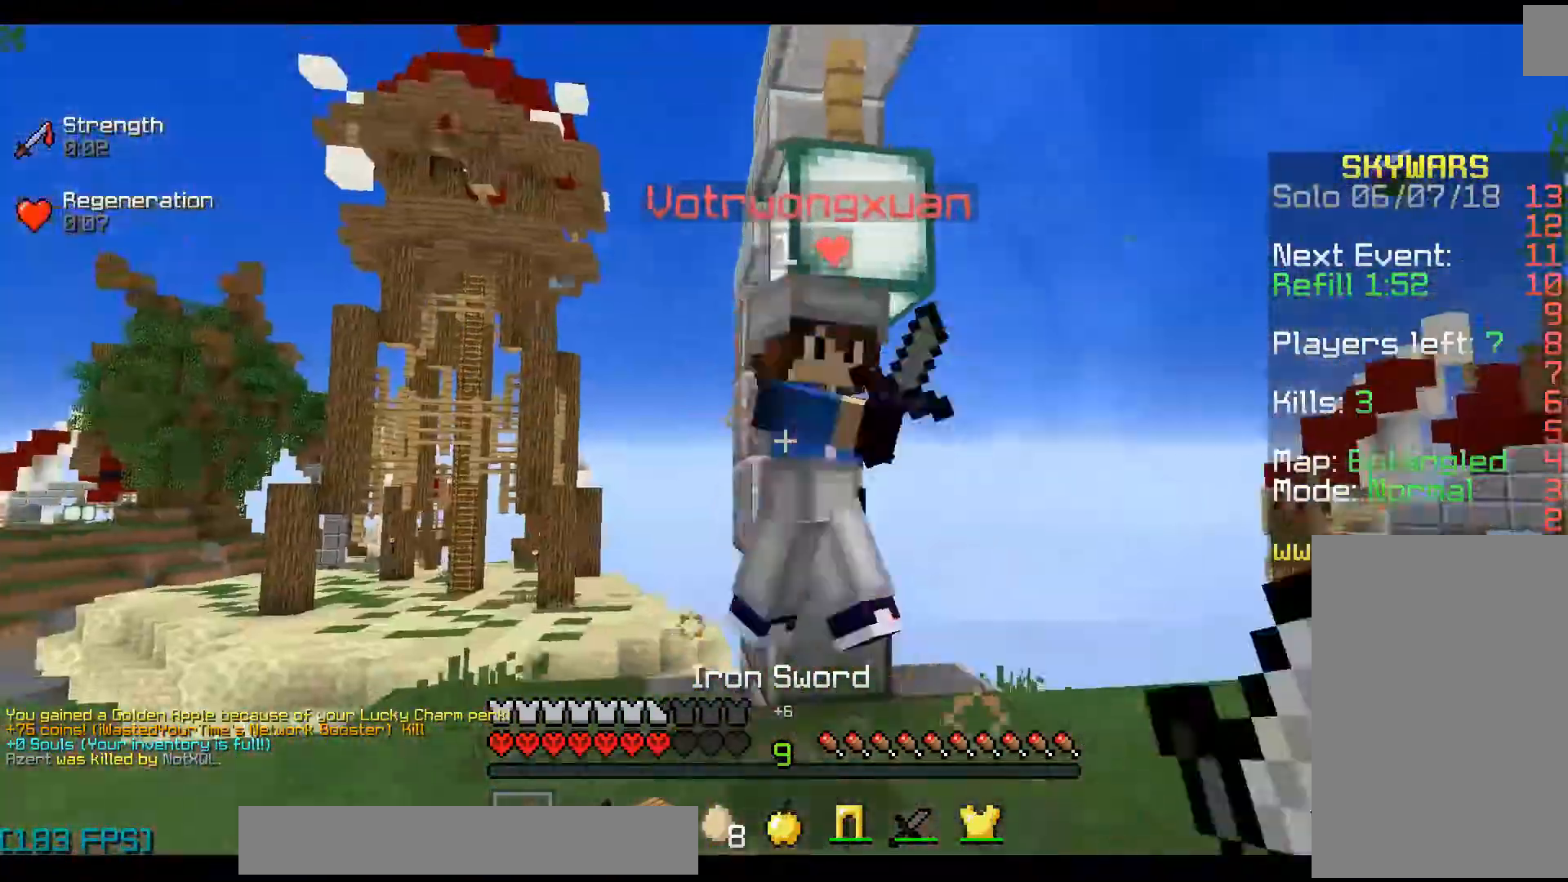
{"keys": ["a", "w"], "mouse": [], "events": [[33, "mouse_left", "up"], [100, "mouse_left", "down"], [100, "w", "down"], [133, "w", "up"], [200, "w", "down"], [233, "mouse_left", "up"], [300, "mouse_left", "down"], [333, "mouse_left", "up"], [400, "mouse_left", "down"], [500, "mouse_left", "up"]]}
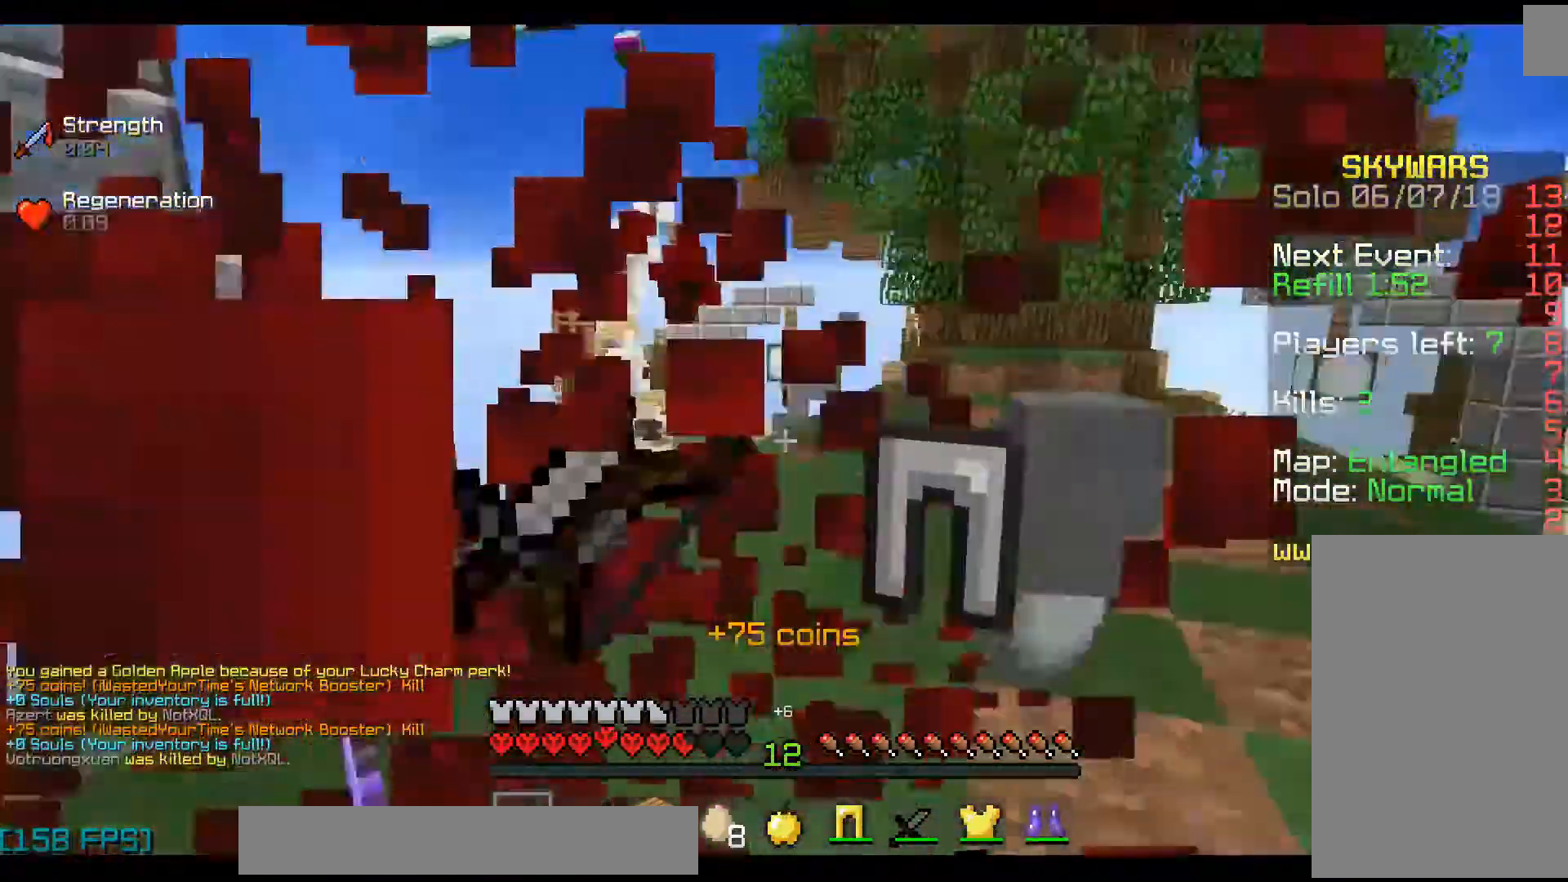
{"keys": ["w"], "mouse": [], "events": [[100, "mouse_left", "down"], [133, "a", "up"], [133, "mouse_left", "up"], [233, "d", "down"], [500, "d", "up"]]}
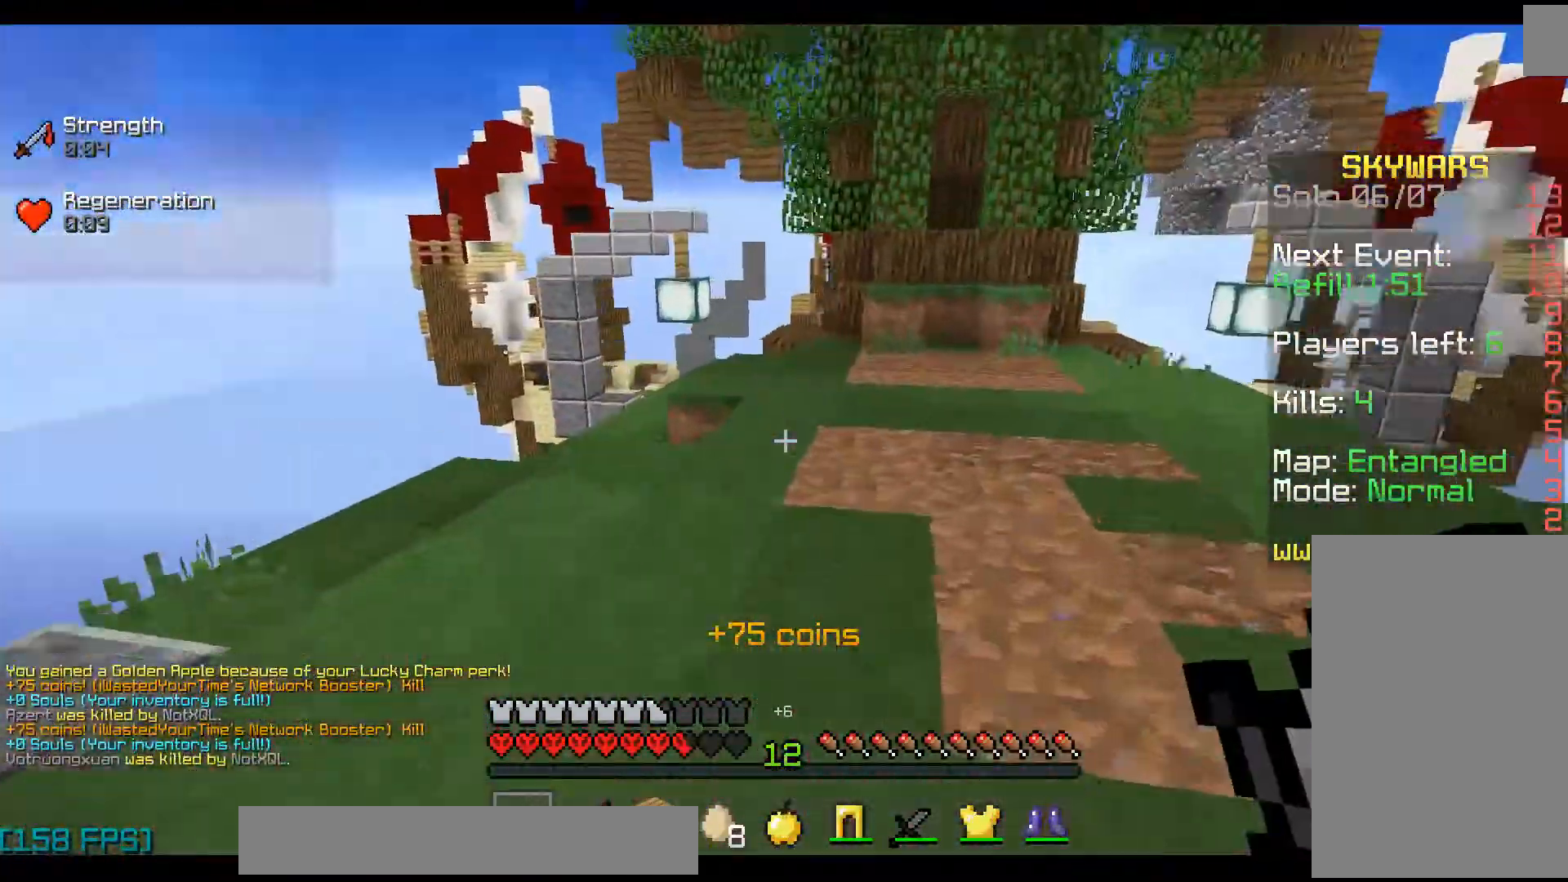
{"keys": ["a", "w"], "mouse": [], "events": [[200, "space", "down"], [333, "a", "down"], [400, "space", "up"]]}
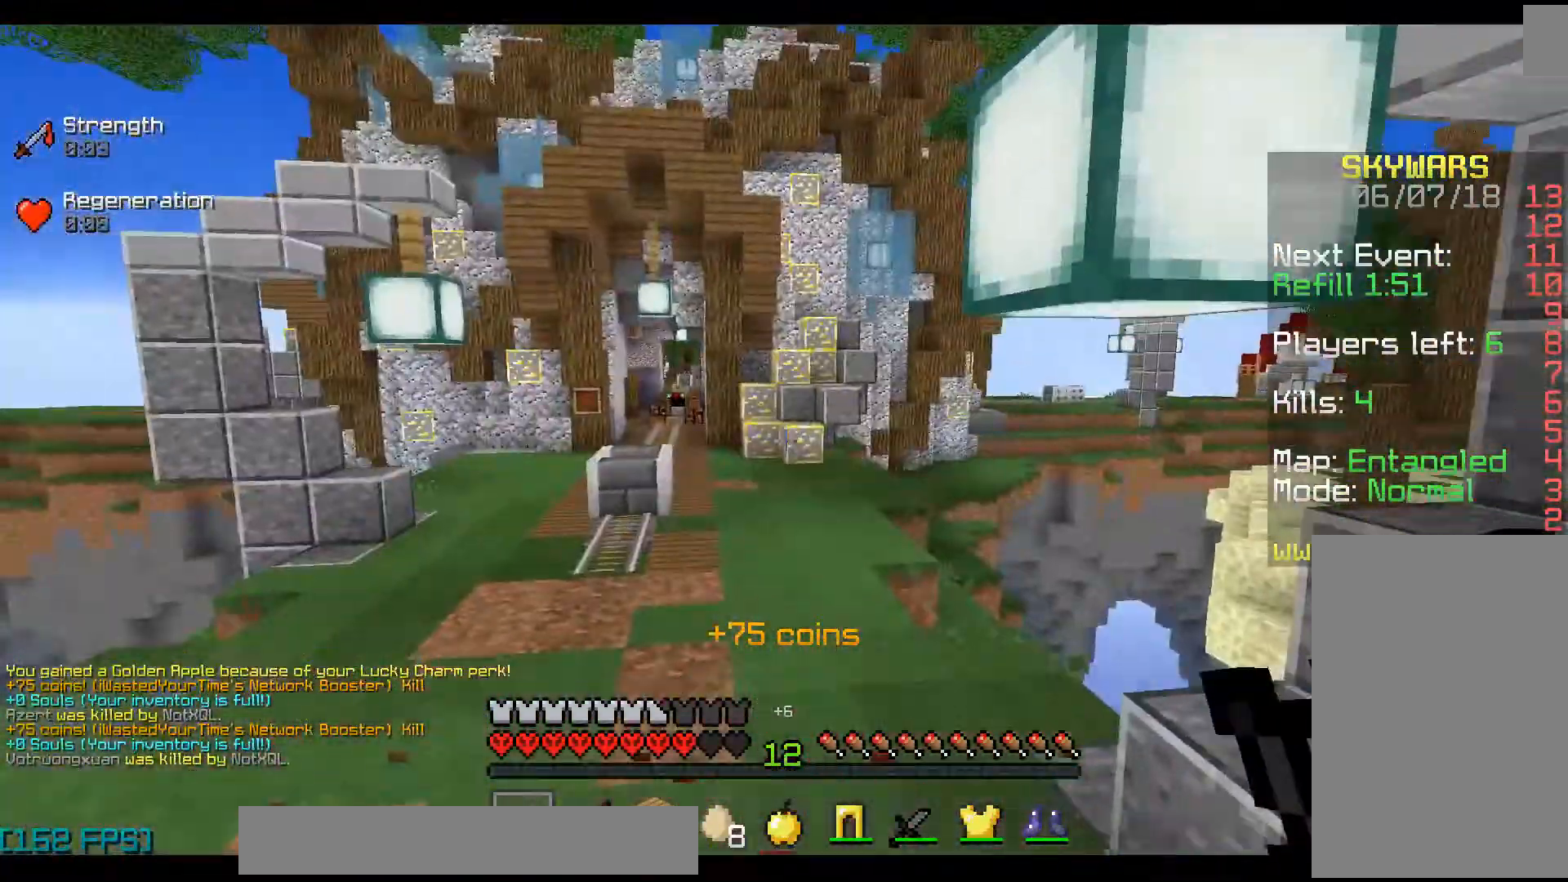
{"keys": ["a", "w"], "mouse": ["right"], "events": [[133, "mouse_right", "down"]]}
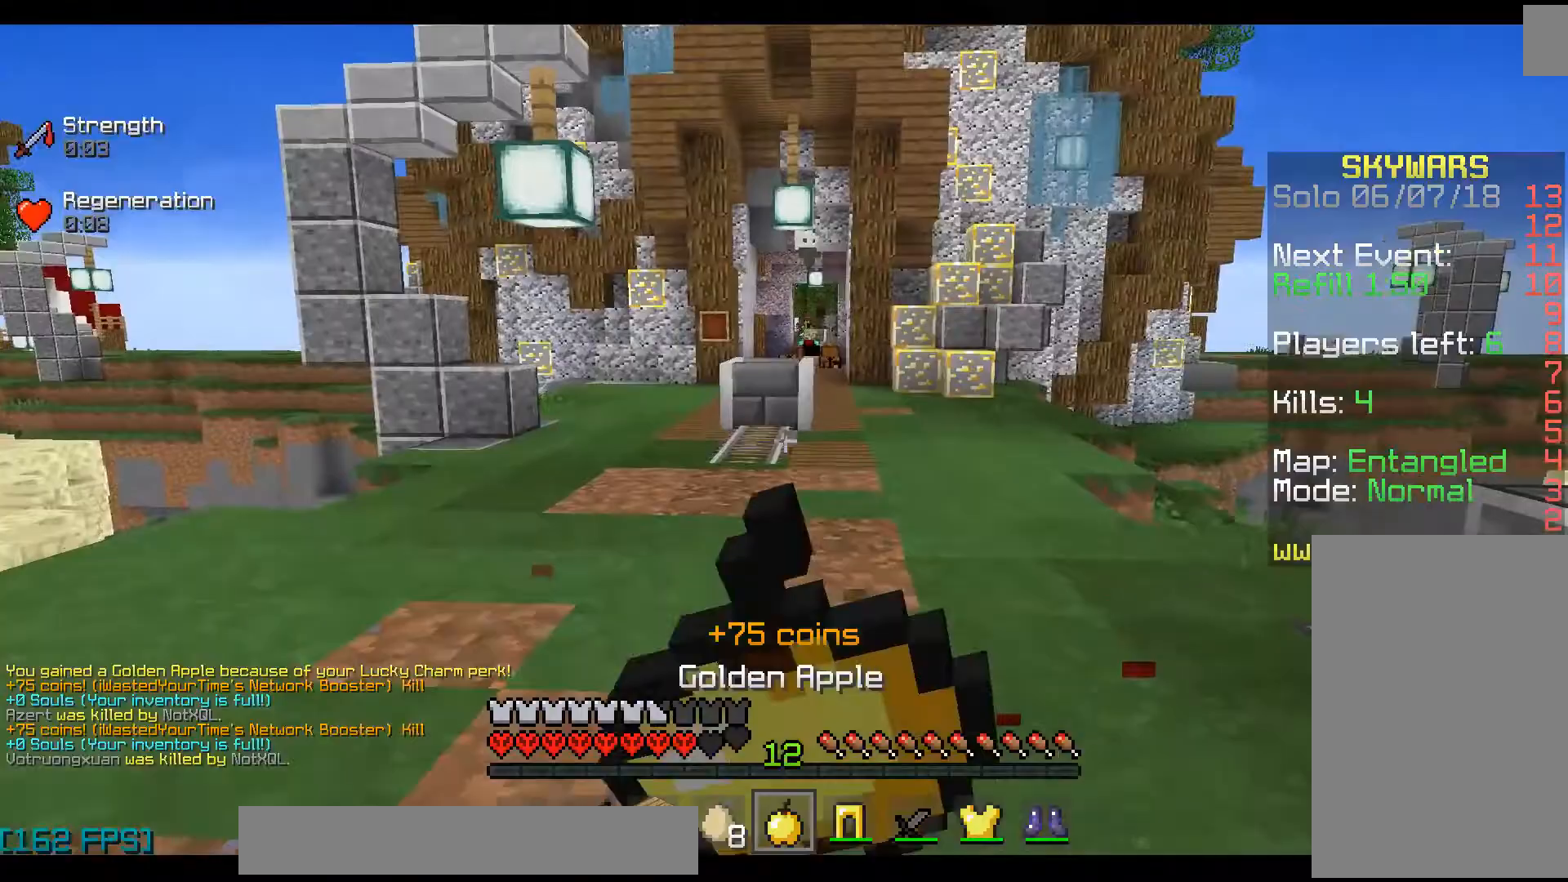
{"keys": ["a", "w"], "mouse": ["right"], "events": []}
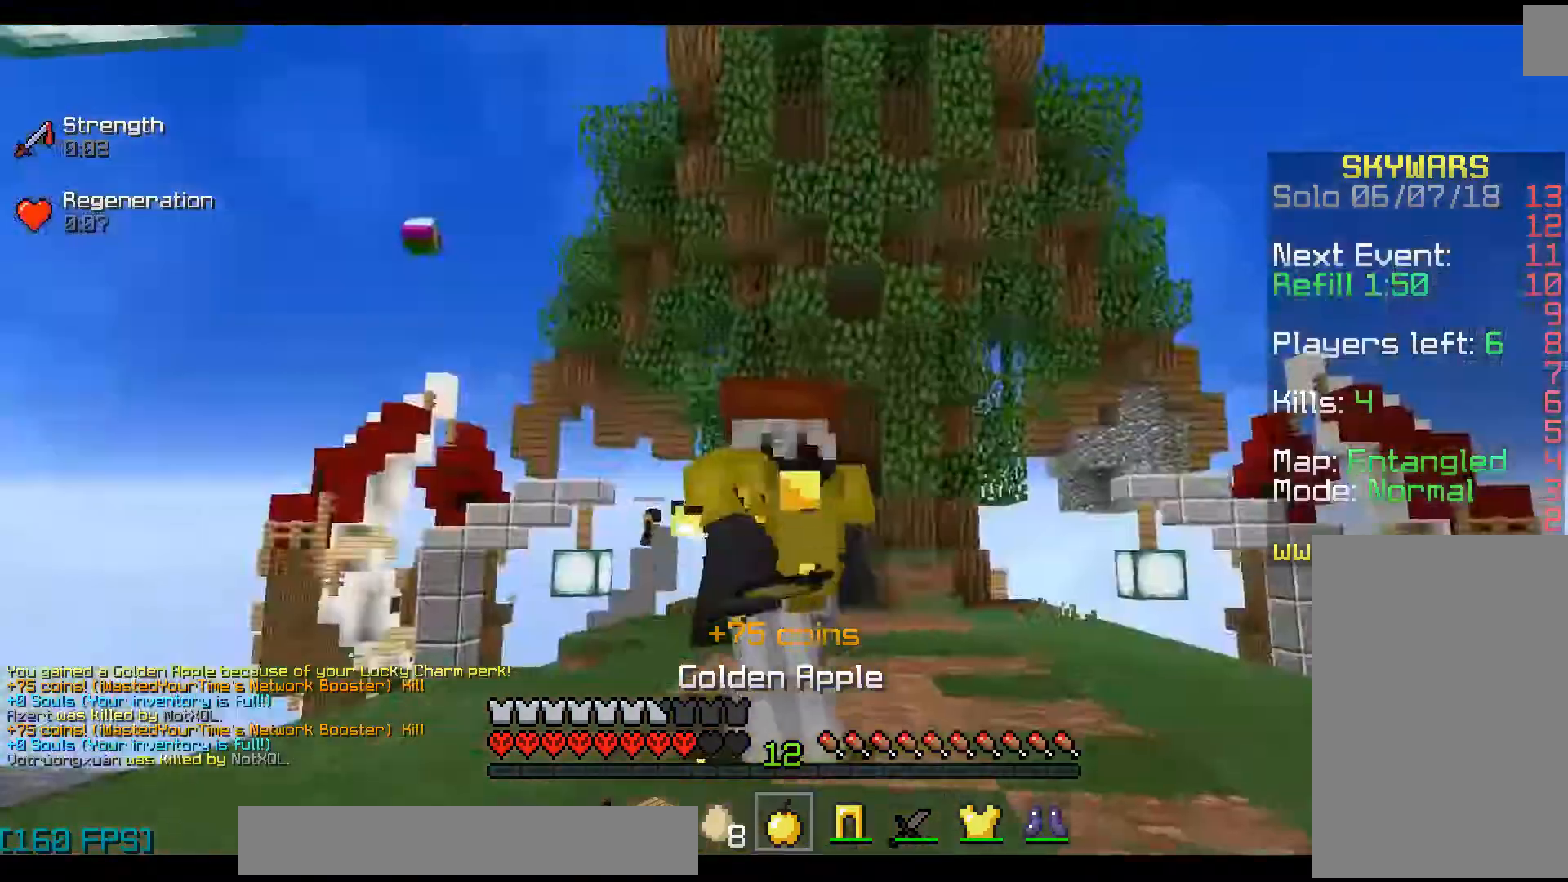
{"keys": ["a", "w"], "mouse": ["right"], "events": []}